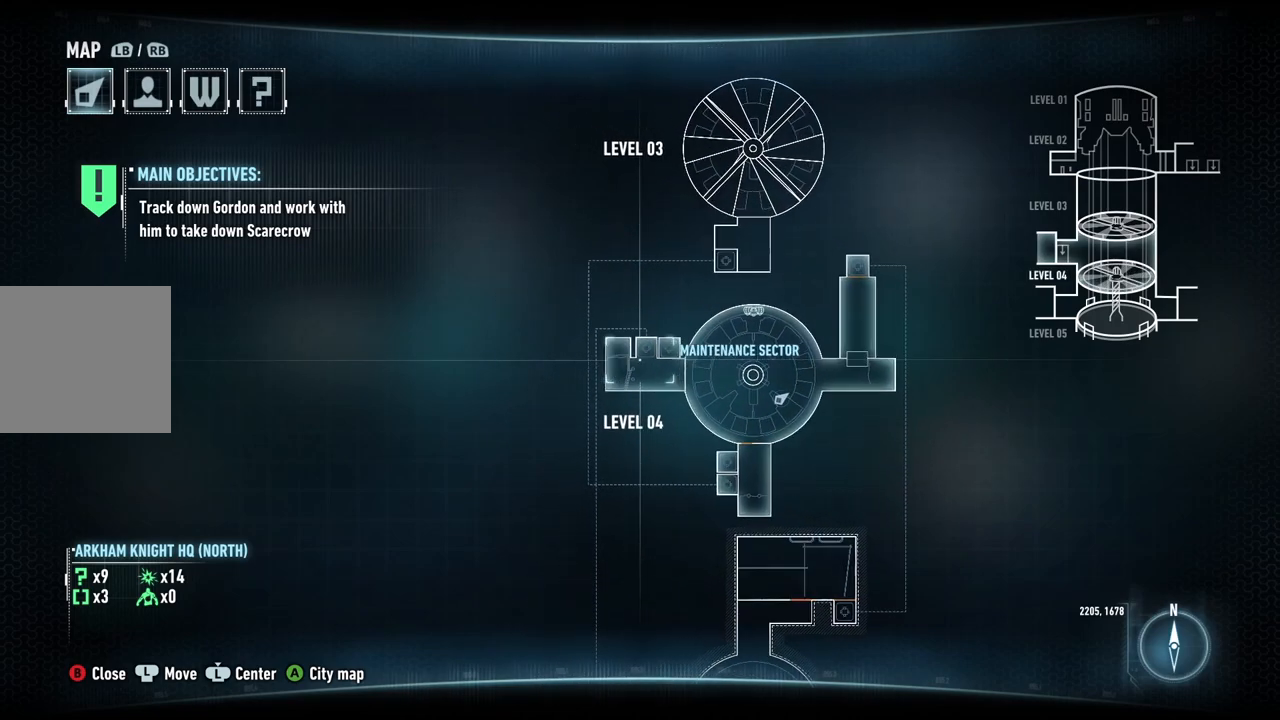
Gameplay with a controller (Xbox layout); each line is a JSON object with the inputs held at the frame after it. "events" lists button and stick changes between this image and that frame as [ms after this image, input, new state], when the widget could be followed in between.
{"buttons": [], "left_stick": "up-right", "right_stick": "center", "events": [[33, "left_stick", "center"], [367, "left_stick", "up-right"]]}
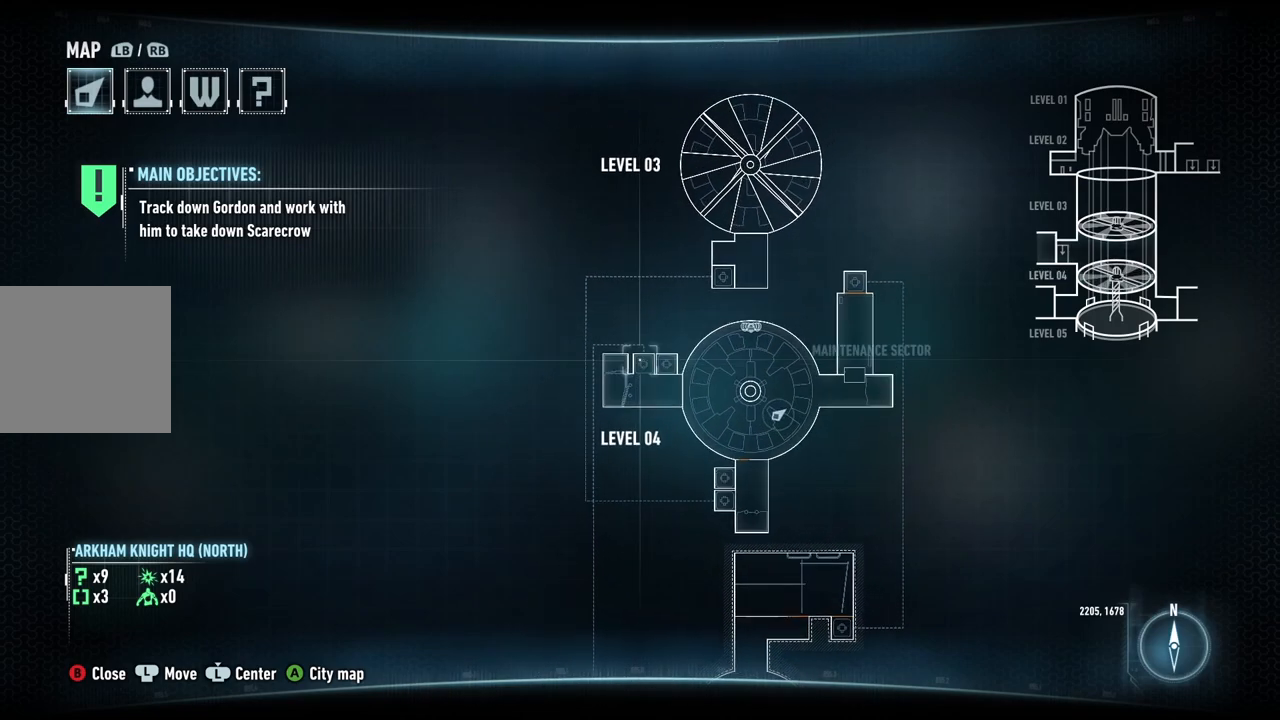
{"buttons": [], "left_stick": "down", "right_stick": "center", "events": [[150, "left_stick", "center"], [250, "left_stick", "down"]]}
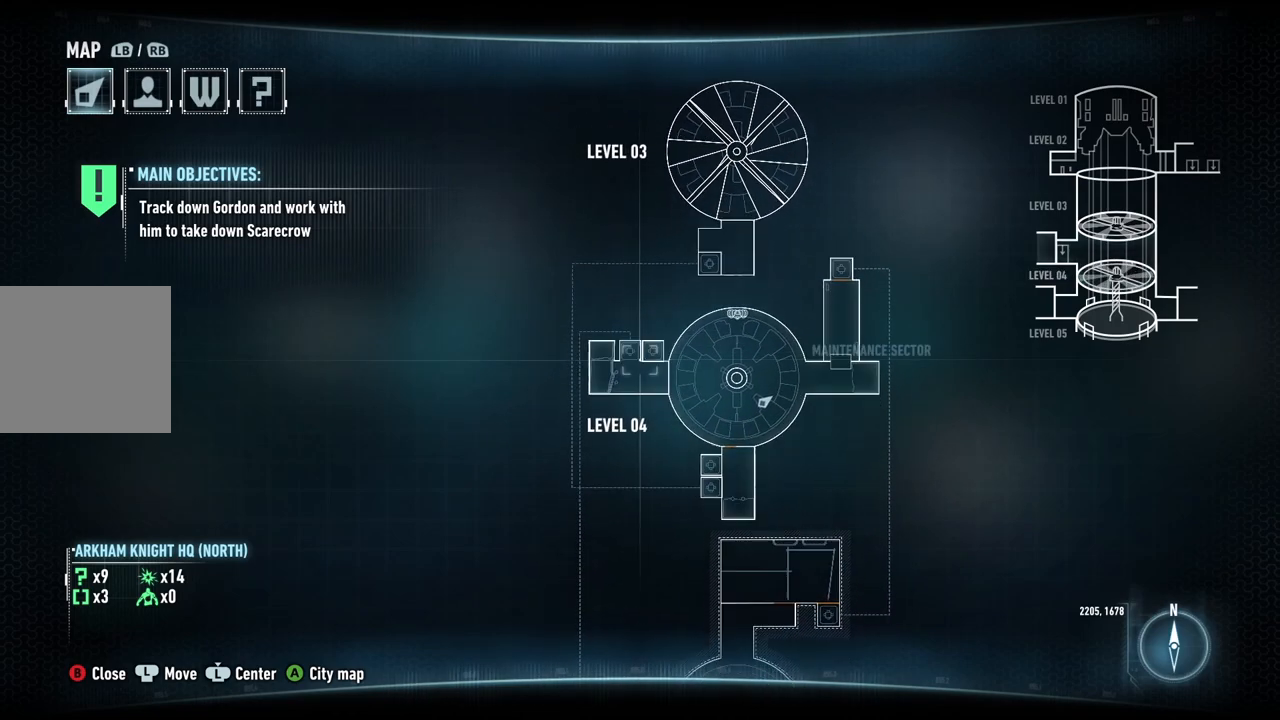
{"buttons": [], "left_stick": "up", "right_stick": "center", "events": [[50, "left_stick", "center"], [350, "left_stick", "up"]]}
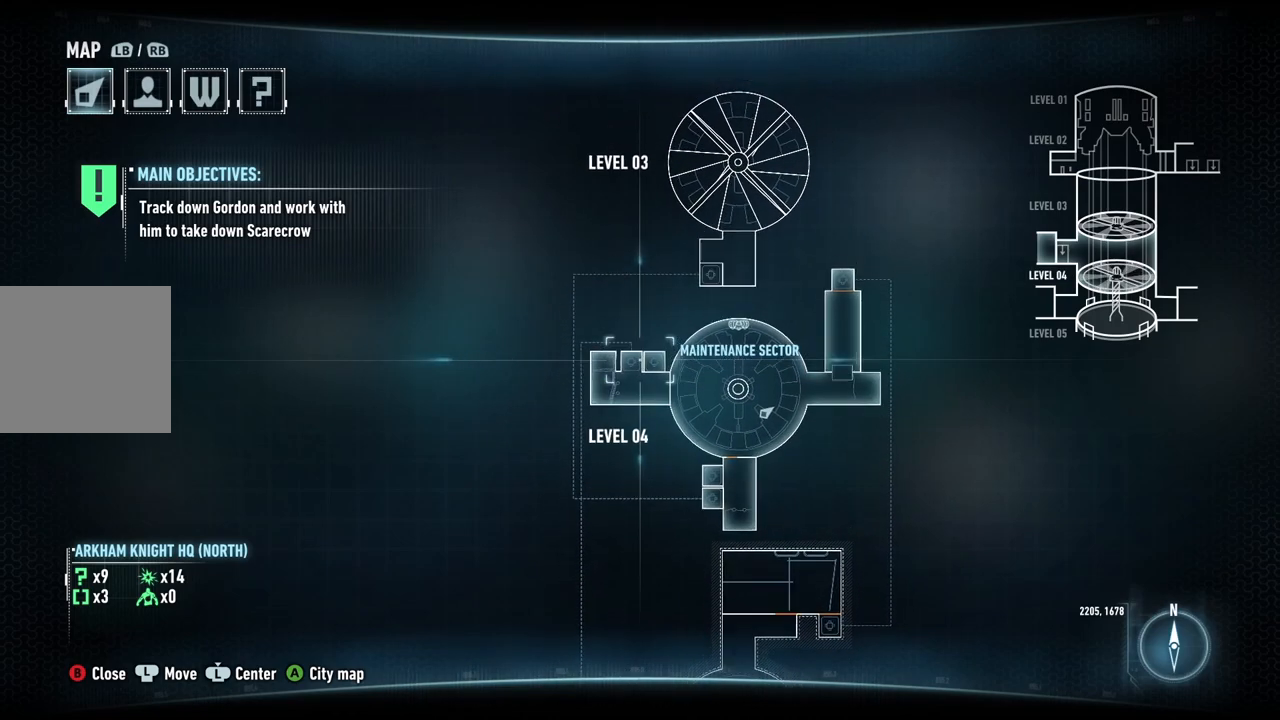
{"buttons": [], "left_stick": "up-right", "right_stick": "center", "events": [[383, "left_stick", "up-right"]]}
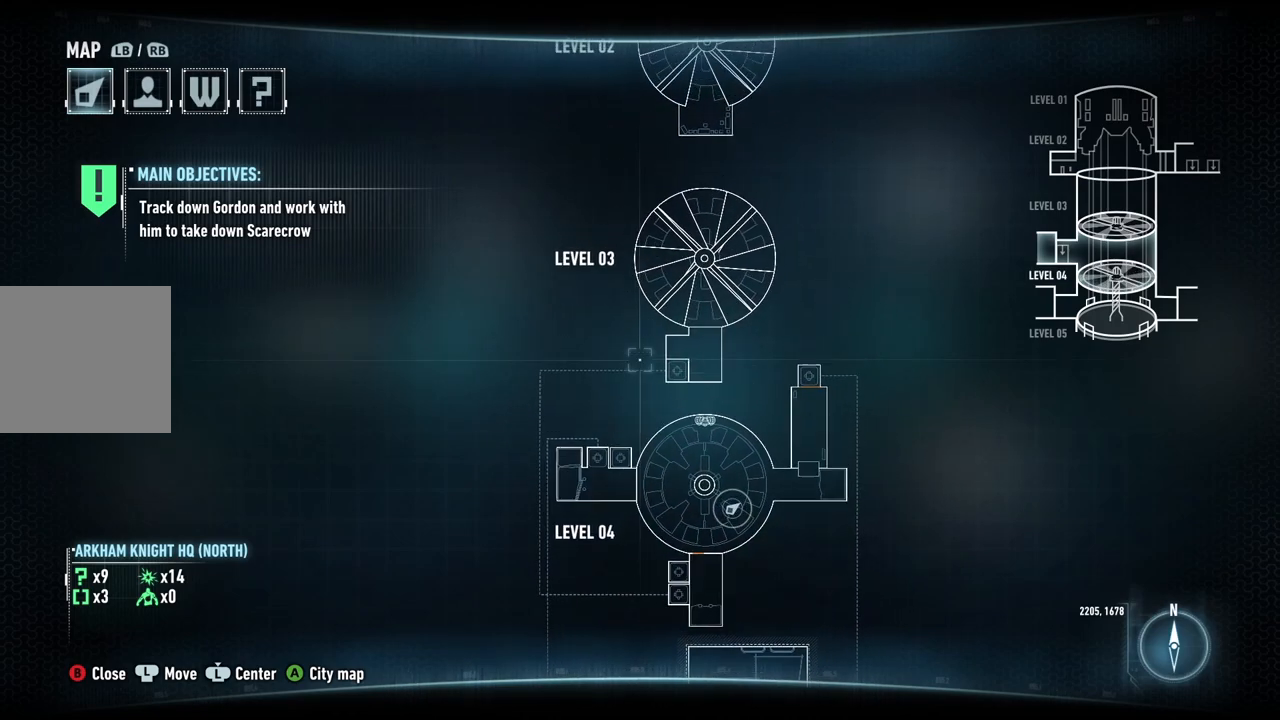
{"buttons": [], "left_stick": "down-left", "right_stick": "center", "events": [[417, "left_stick", "down-left"]]}
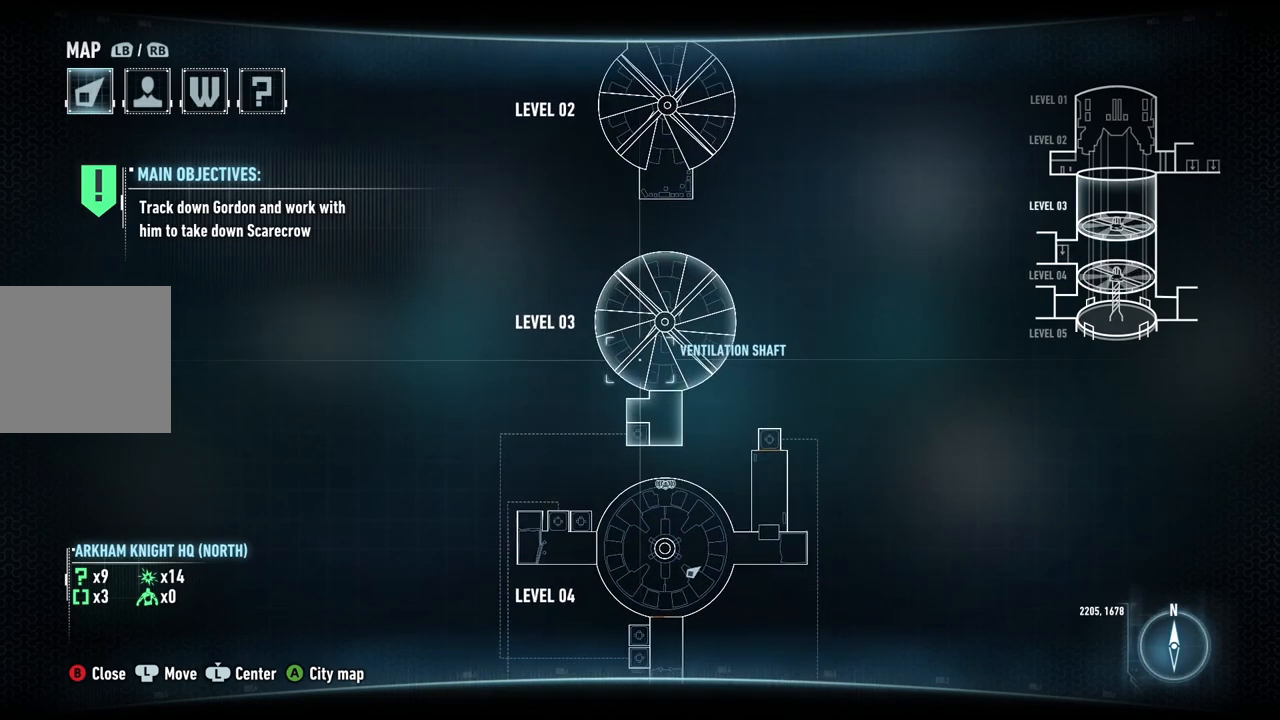
{"buttons": ["B"], "left_stick": "center", "right_stick": "center", "events": [[400, "B", "down"], [500, "left_stick", "center"]]}
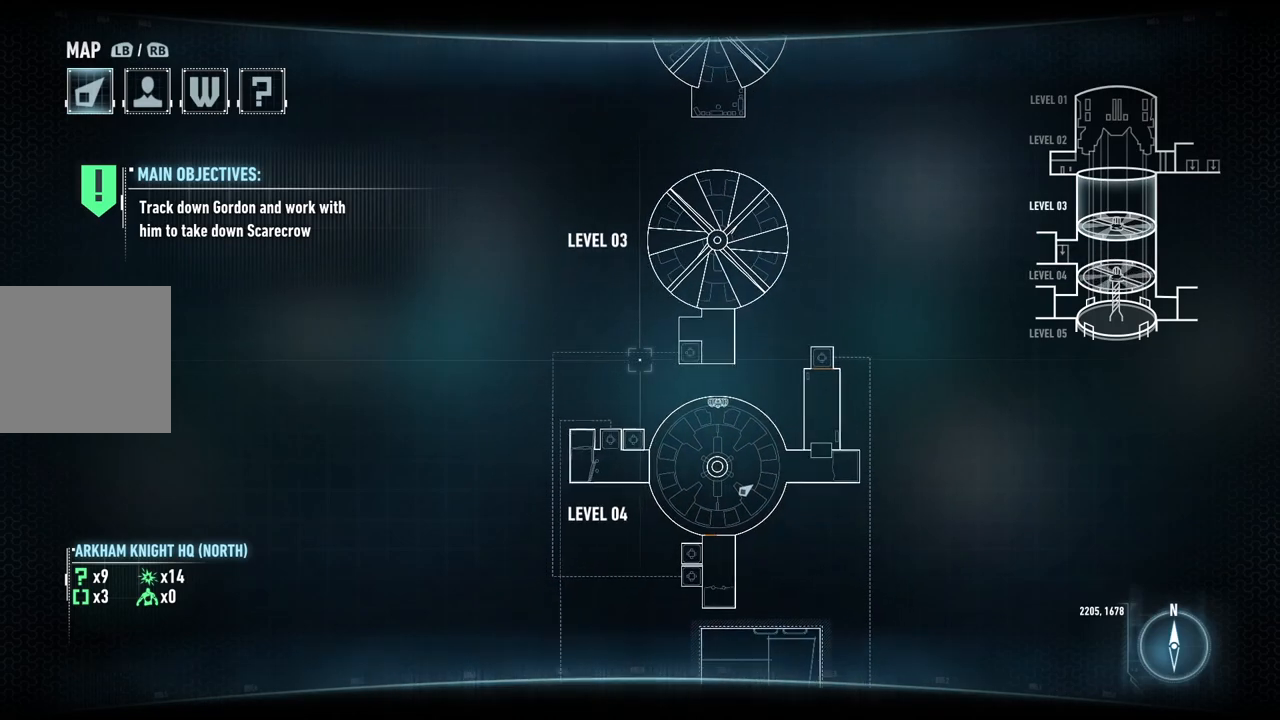
{"buttons": ["A"], "left_stick": "center", "right_stick": "center", "events": [[83, "B", "up"], [467, "A", "down"]]}
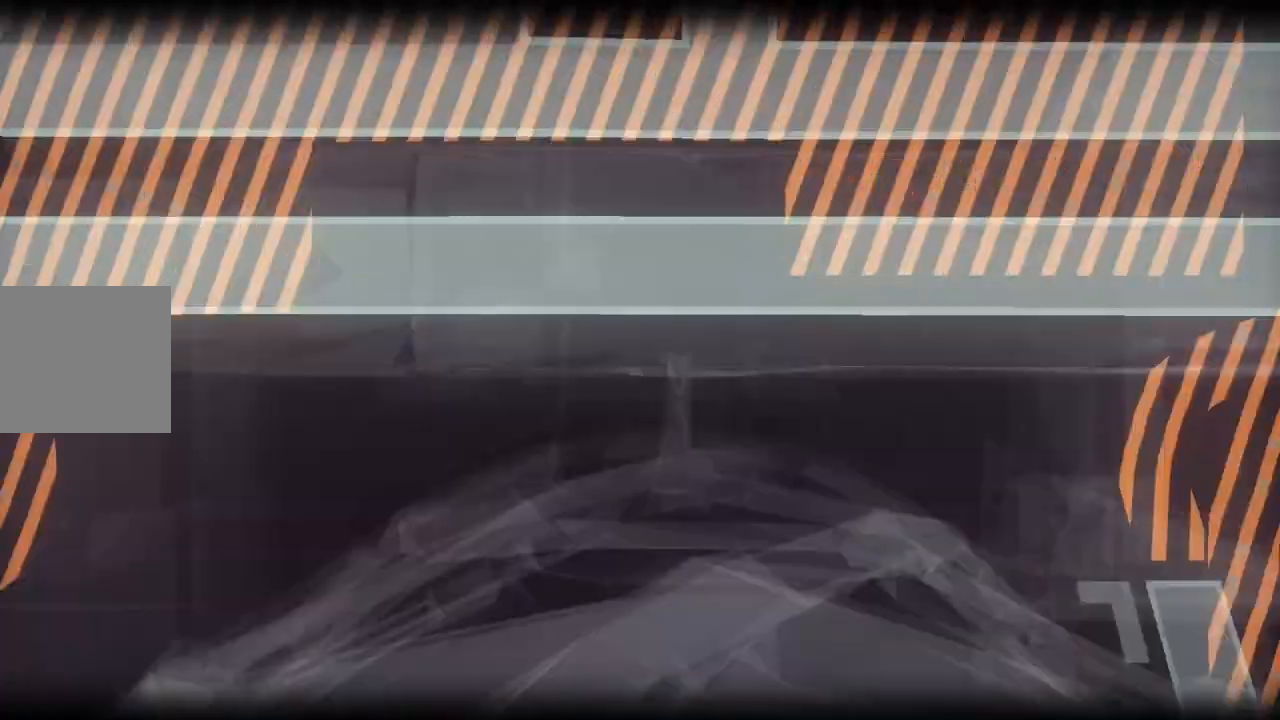
{"buttons": ["A"], "left_stick": "up", "right_stick": "center"}
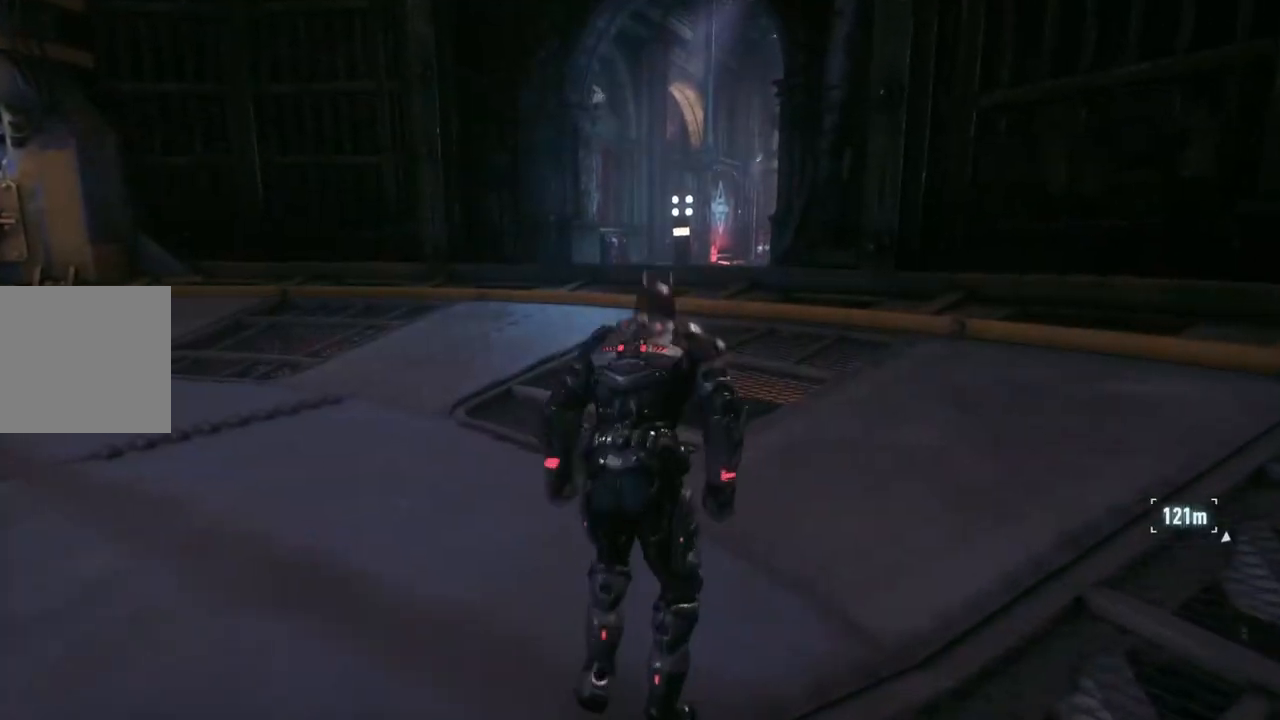
{"buttons": ["A"], "left_stick": "up", "right_stick": "center", "events": []}
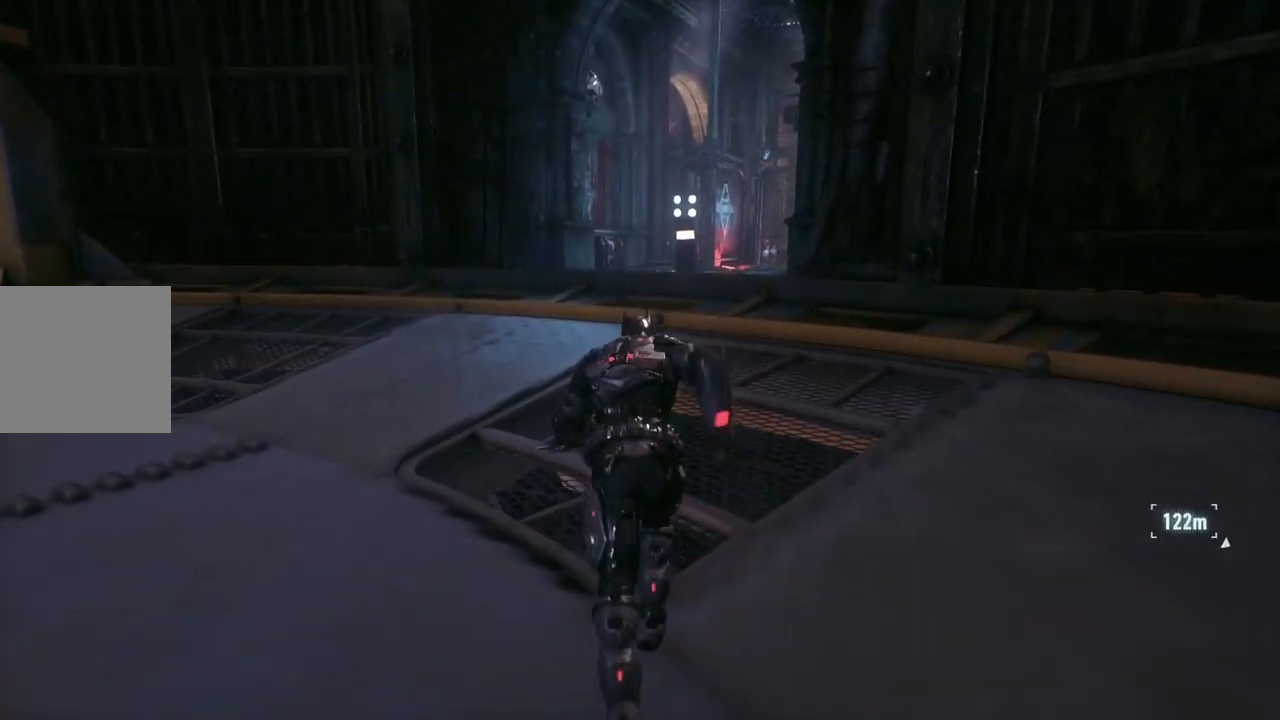
{"buttons": ["A"], "left_stick": "up", "right_stick": "center", "events": []}
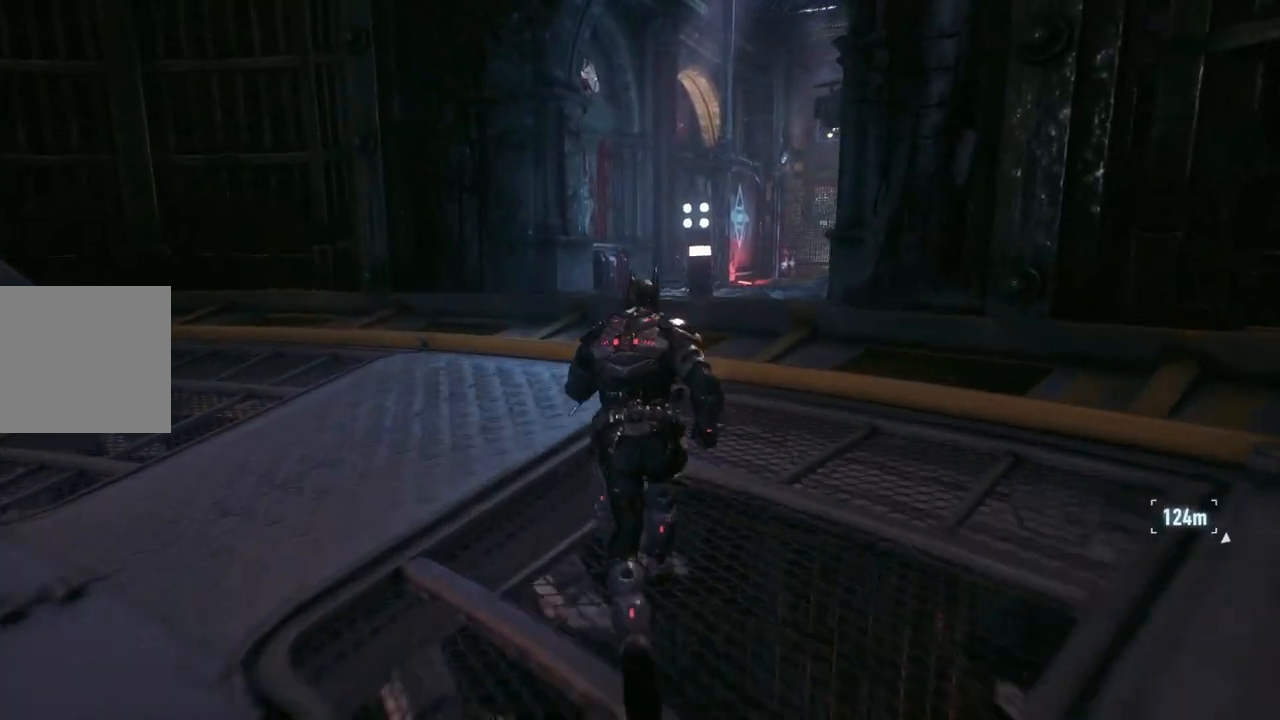
{"buttons": ["A"], "left_stick": "up", "right_stick": "right", "events": [[433, "right_stick", "right"]]}
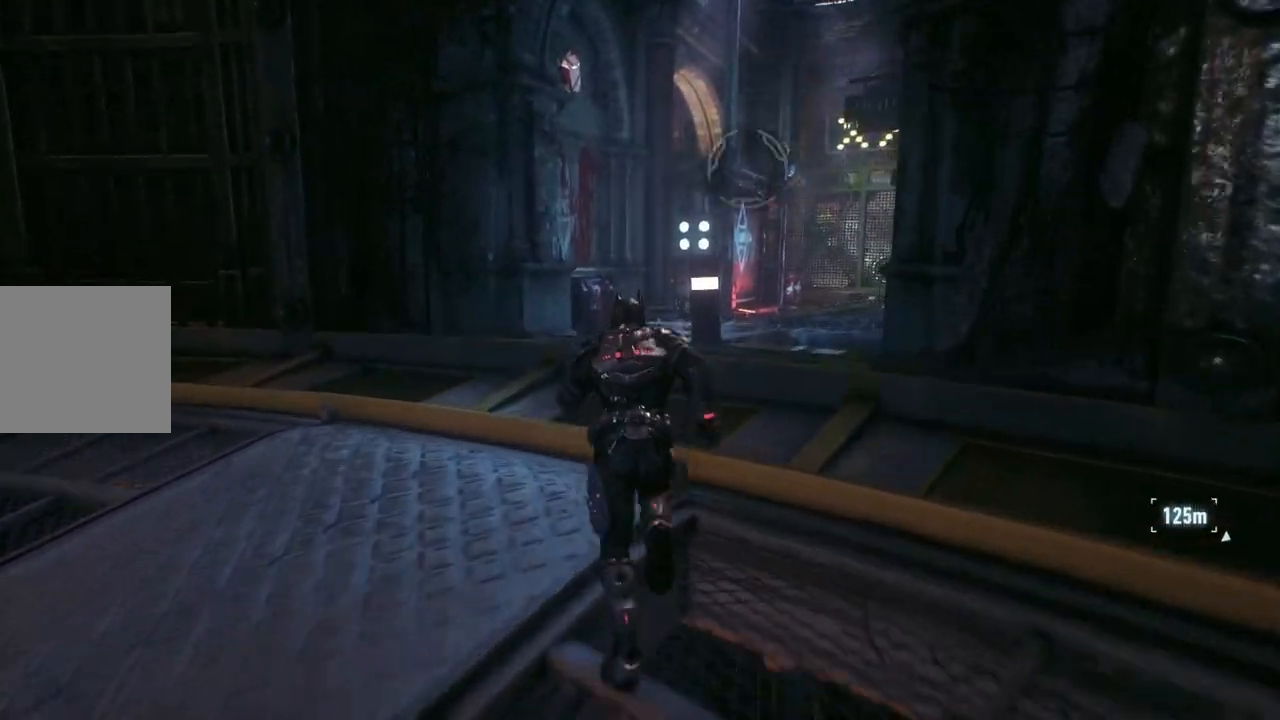
{"buttons": ["A"], "left_stick": "up", "right_stick": "right", "events": []}
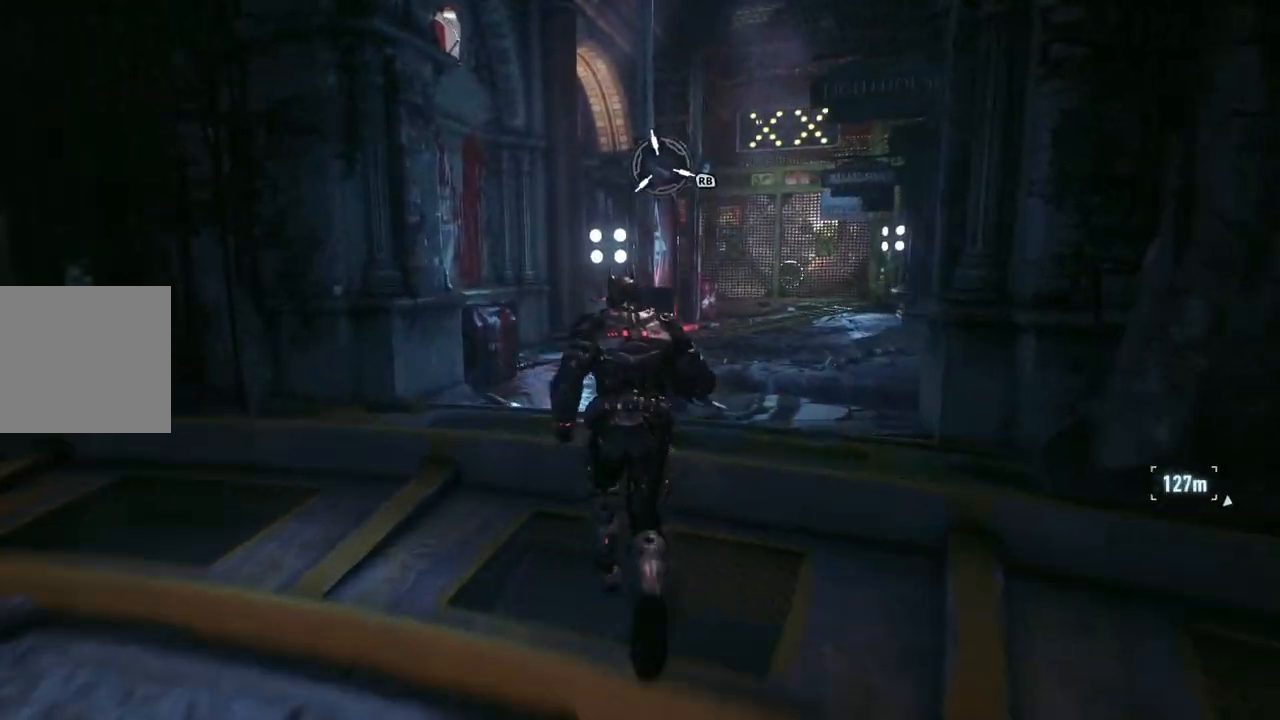
{"buttons": ["A"], "left_stick": "up-right", "right_stick": "right", "events": [[50, "left_stick", "up-right"]]}
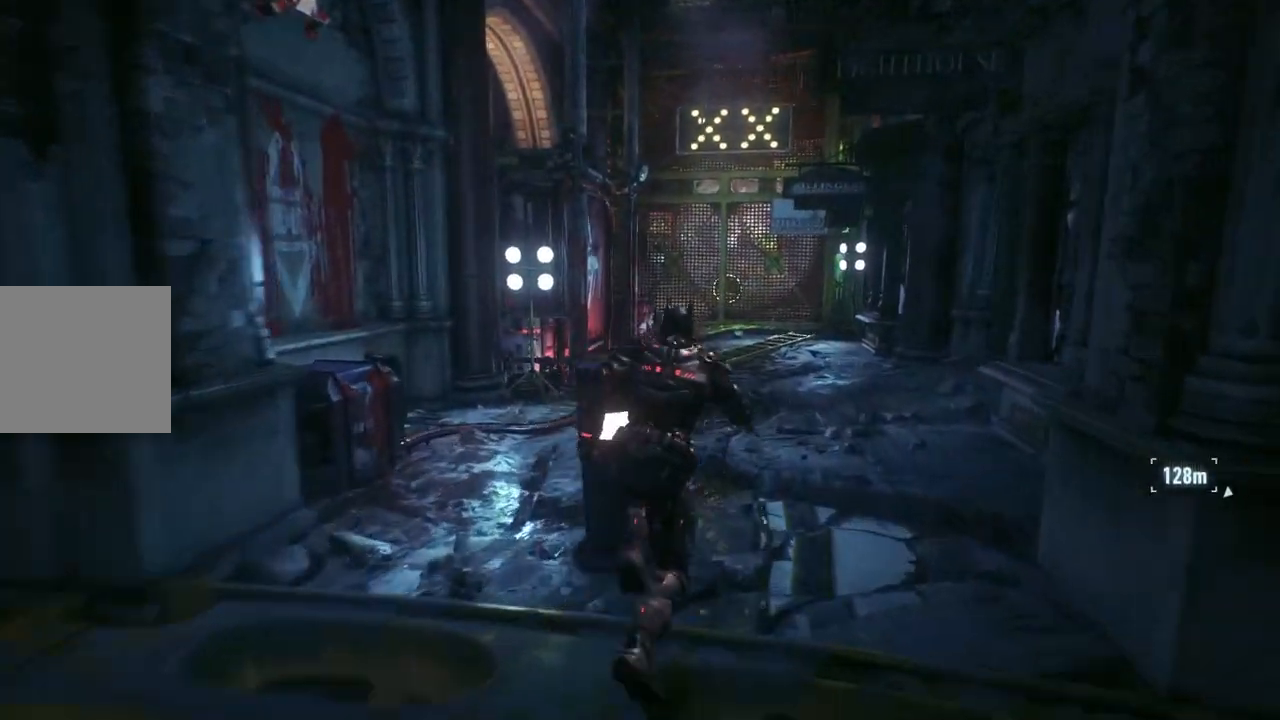
{"buttons": ["A"], "left_stick": "up", "right_stick": "center", "events": [[100, "right_stick", "center"], [183, "left_stick", "up"], [417, "A", "up"], [450, "A", "down"]]}
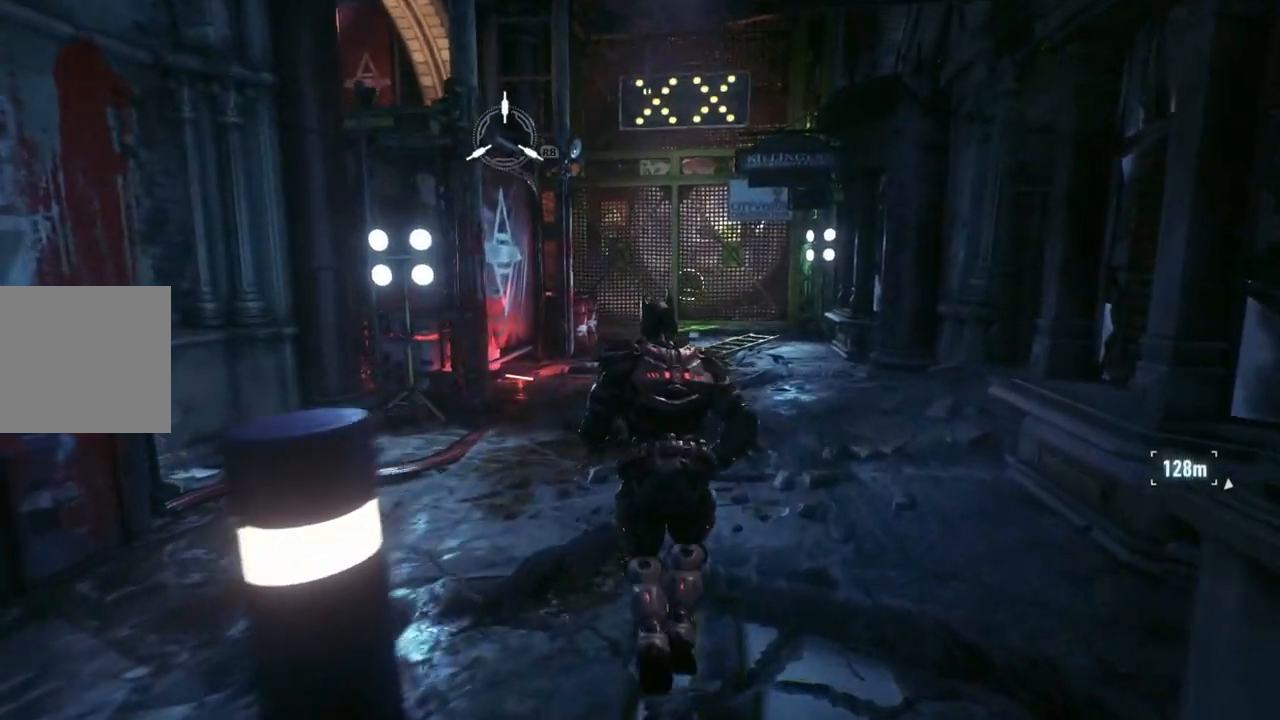
{"buttons": ["A"], "left_stick": "up-right", "right_stick": "up-left", "events": [[83, "right_stick", "left"], [267, "left_stick", "up-right"], [400, "right_stick", "up-left"]]}
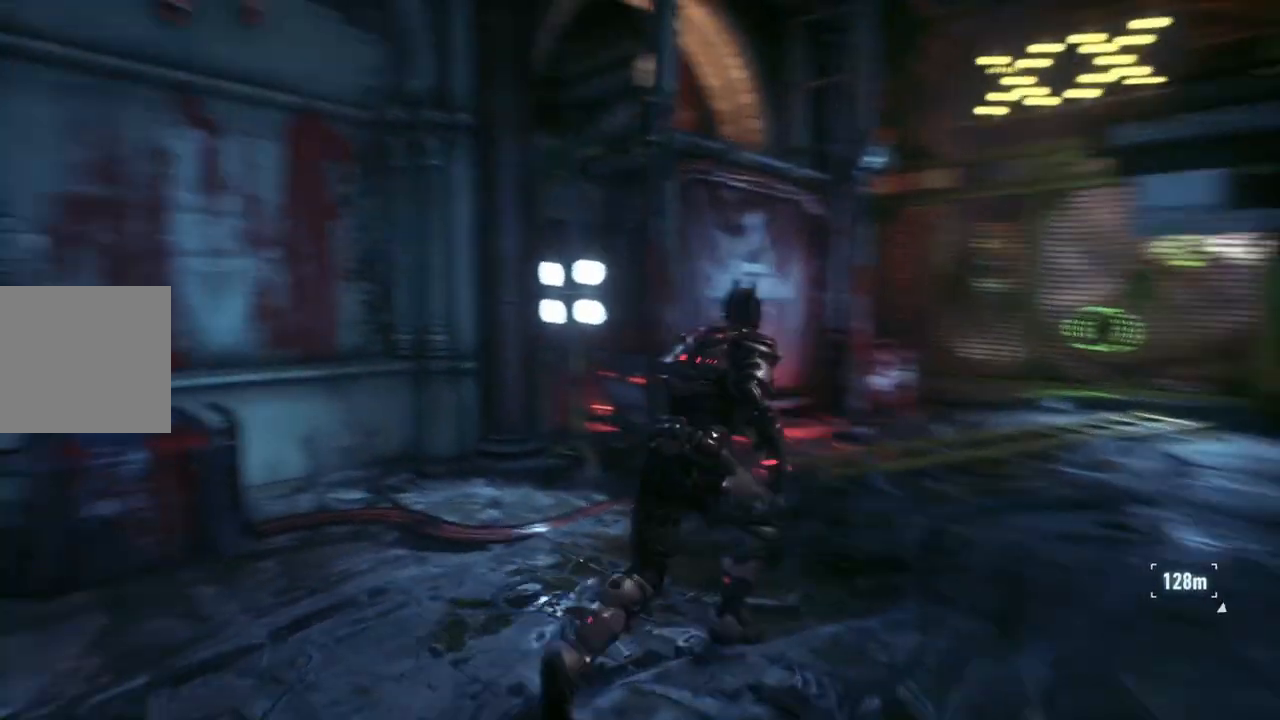
{"buttons": ["A", "R1"], "left_stick": "up", "right_stick": "center", "events": [[100, "right_stick", "center"], [200, "R1", "down"], [200, "left_stick", "up"]]}
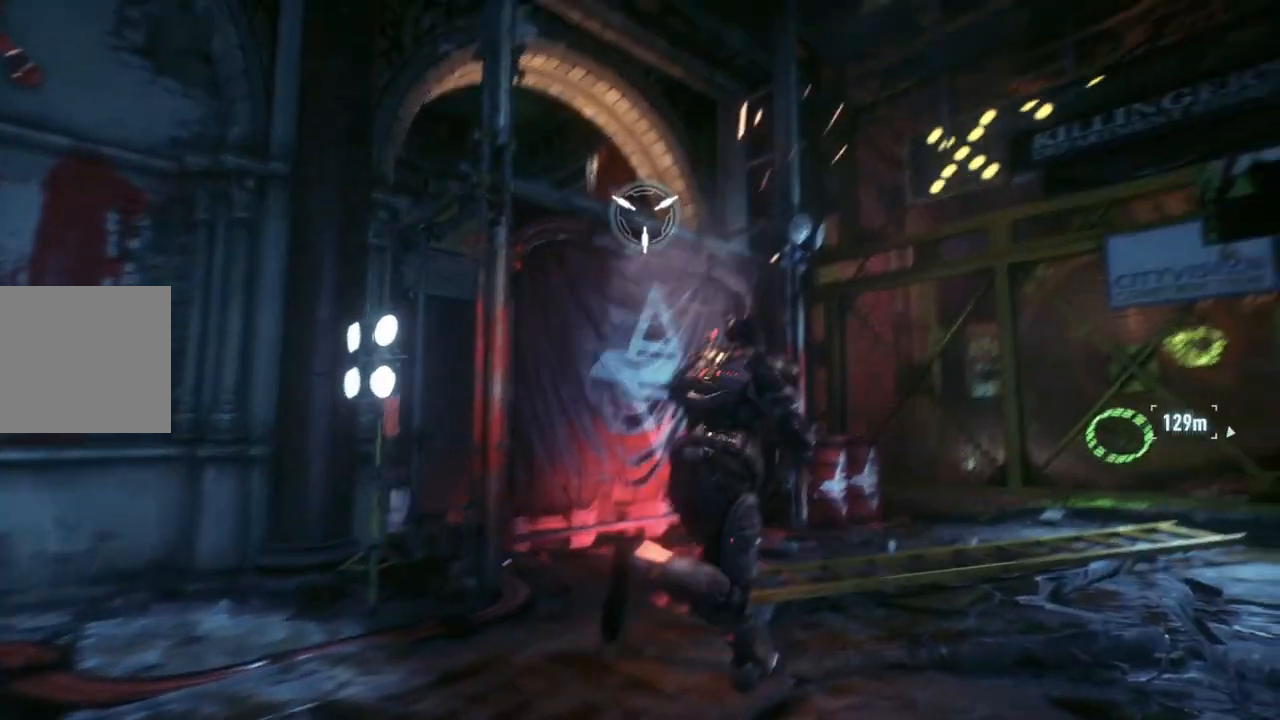
{"buttons": [], "left_stick": "up", "right_stick": "center", "events": [[50, "R1", "up"], [117, "A", "up"]]}
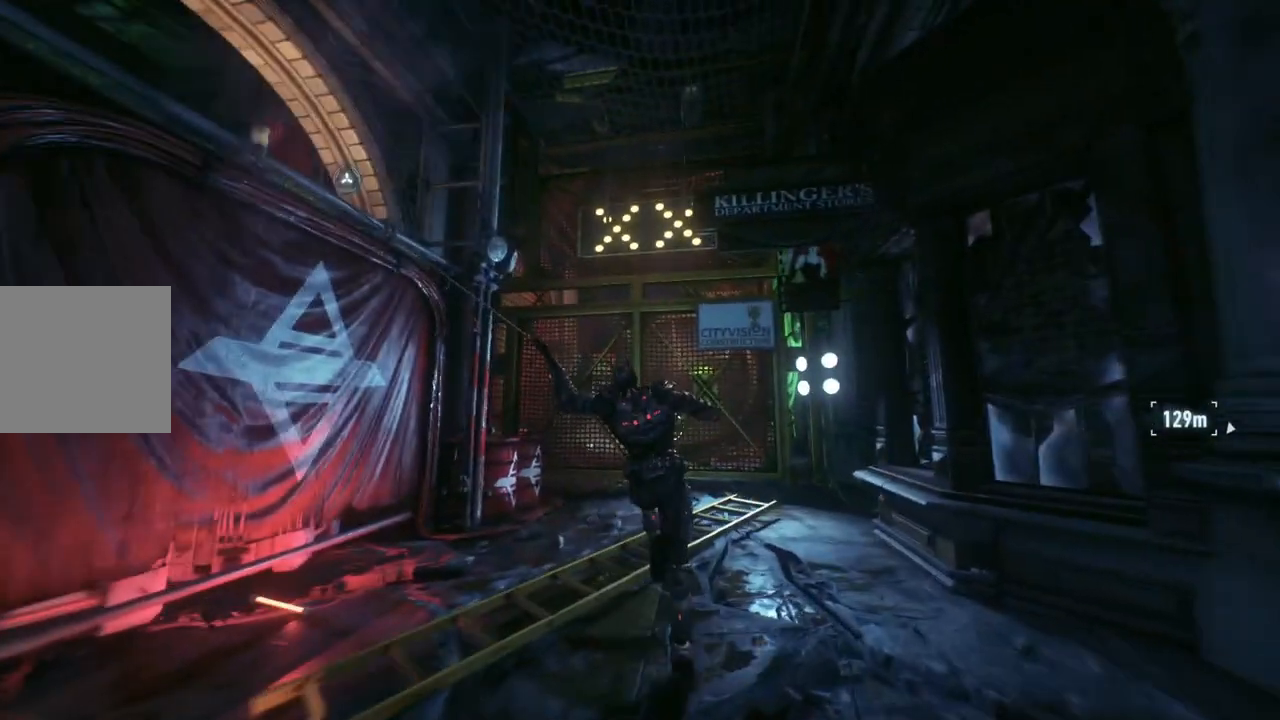
{"buttons": [], "left_stick": "up", "right_stick": "down-left", "events": [[33, "right_stick", "left"], [383, "right_stick", "down-left"]]}
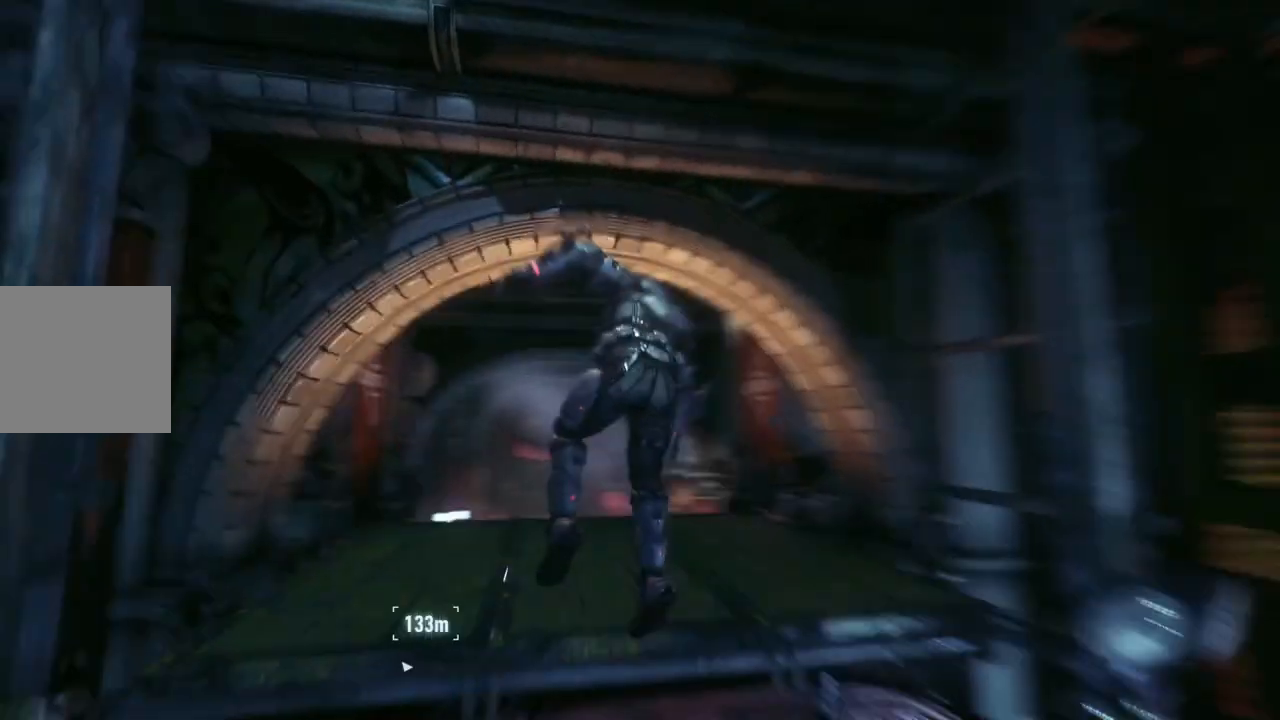
{"buttons": ["R2"], "left_stick": "up", "right_stick": "center", "events": [[250, "right_stick", "center"], [367, "R2", "down"]]}
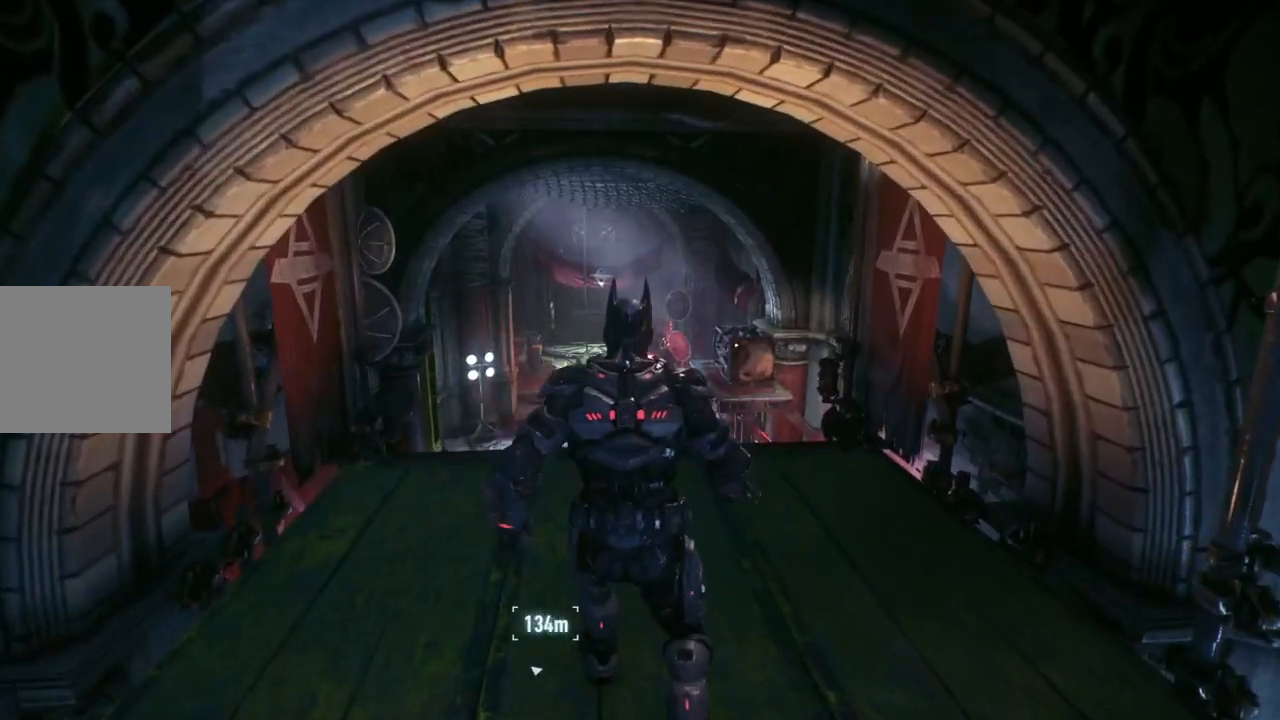
{"buttons": ["R2"], "left_stick": "up", "right_stick": "center", "events": [[83, "right_stick", "down-left"], [333, "right_stick", "center"]]}
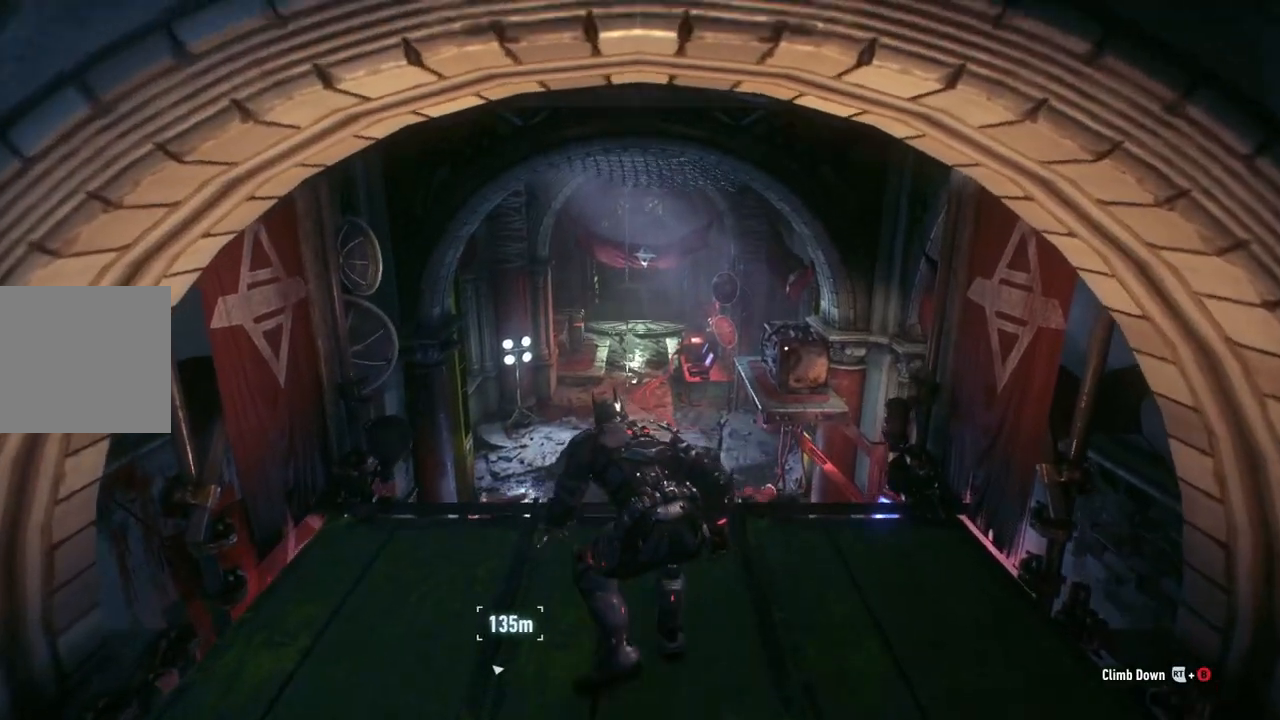
{"buttons": ["R2"], "left_stick": "center", "right_stick": "center", "events": [[50, "left_stick", "center"], [217, "DPAD_UP", "down"], [333, "DPAD_UP", "up"]]}
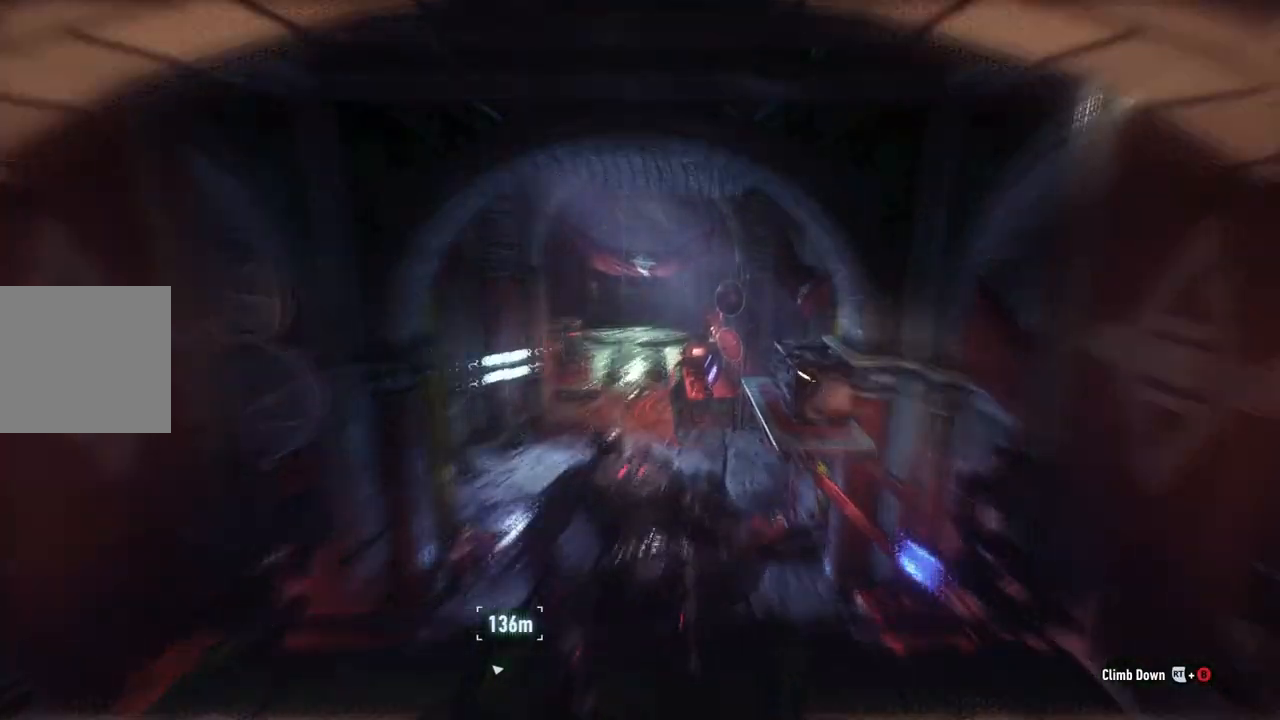
{"buttons": ["R2"], "left_stick": "up", "right_stick": "center", "events": [[33, "left_stick", "up"]]}
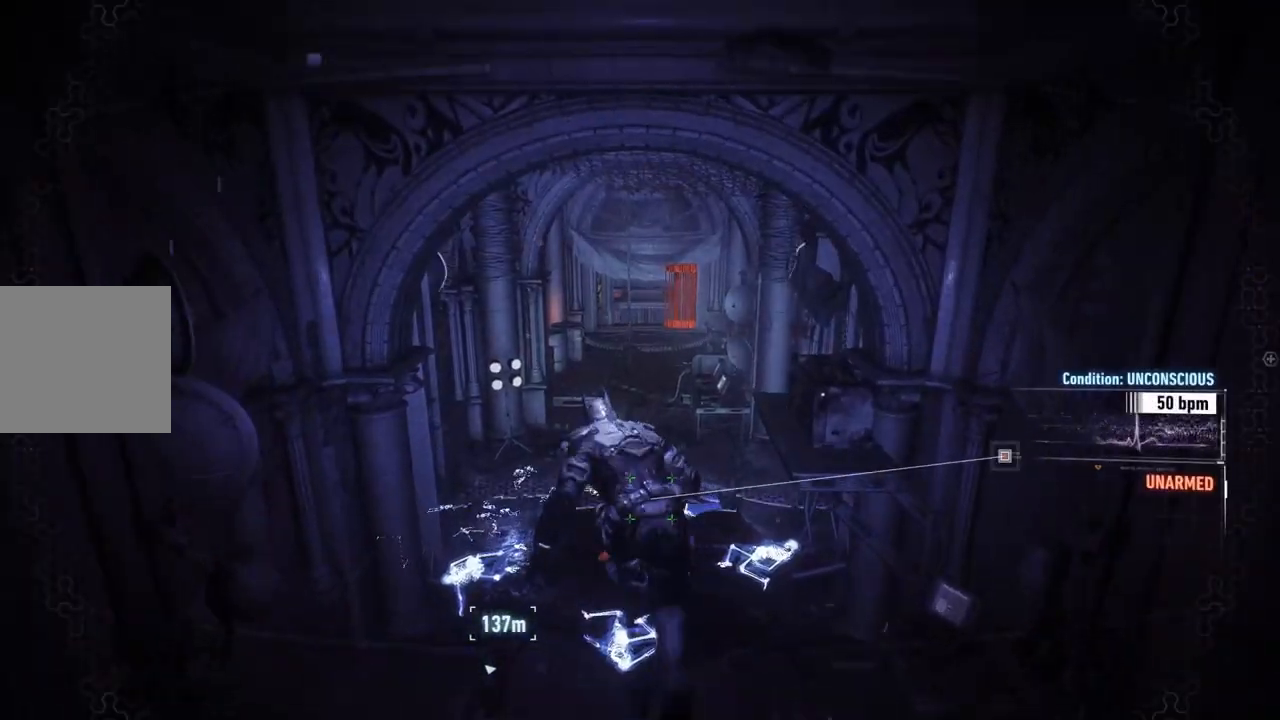
{"buttons": ["R2"], "left_stick": "up", "right_stick": "up-left", "events": [[317, "right_stick", "left"], [483, "right_stick", "up-left"]]}
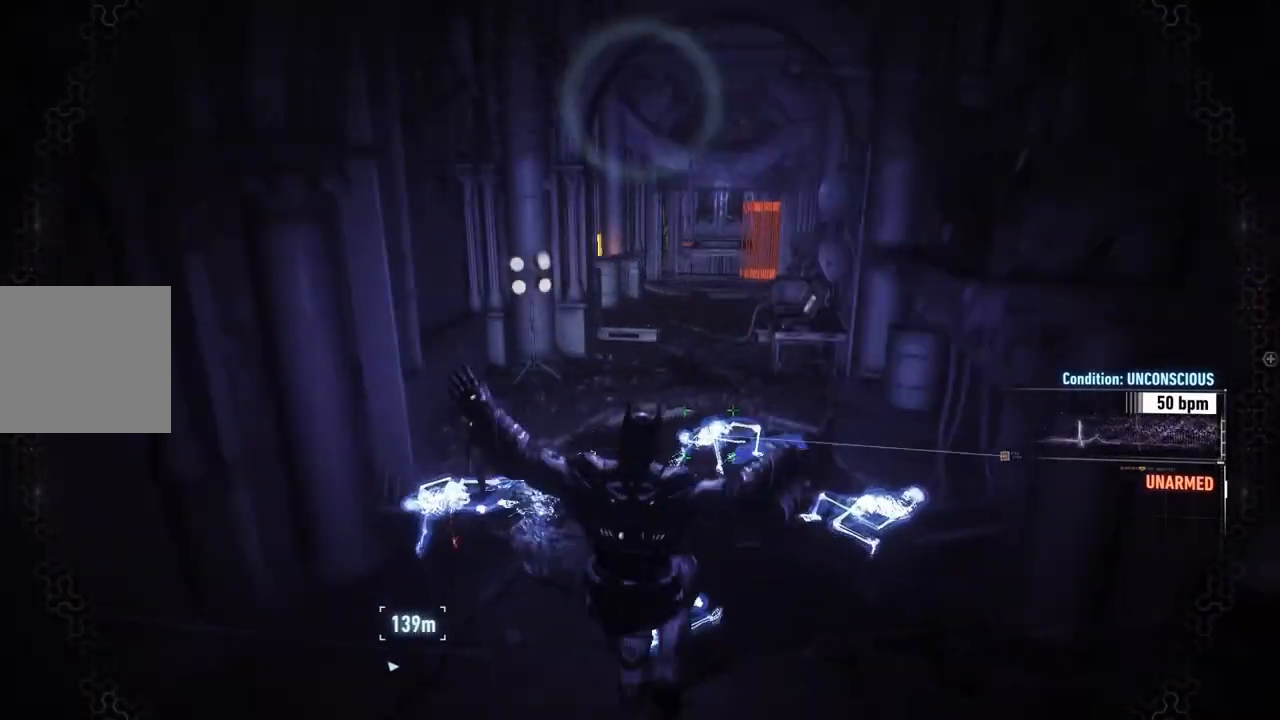
{"buttons": ["R2"], "left_stick": "right", "right_stick": "left", "events": [[50, "left_stick", "up-right"], [250, "right_stick", "left"], [500, "left_stick", "right"]]}
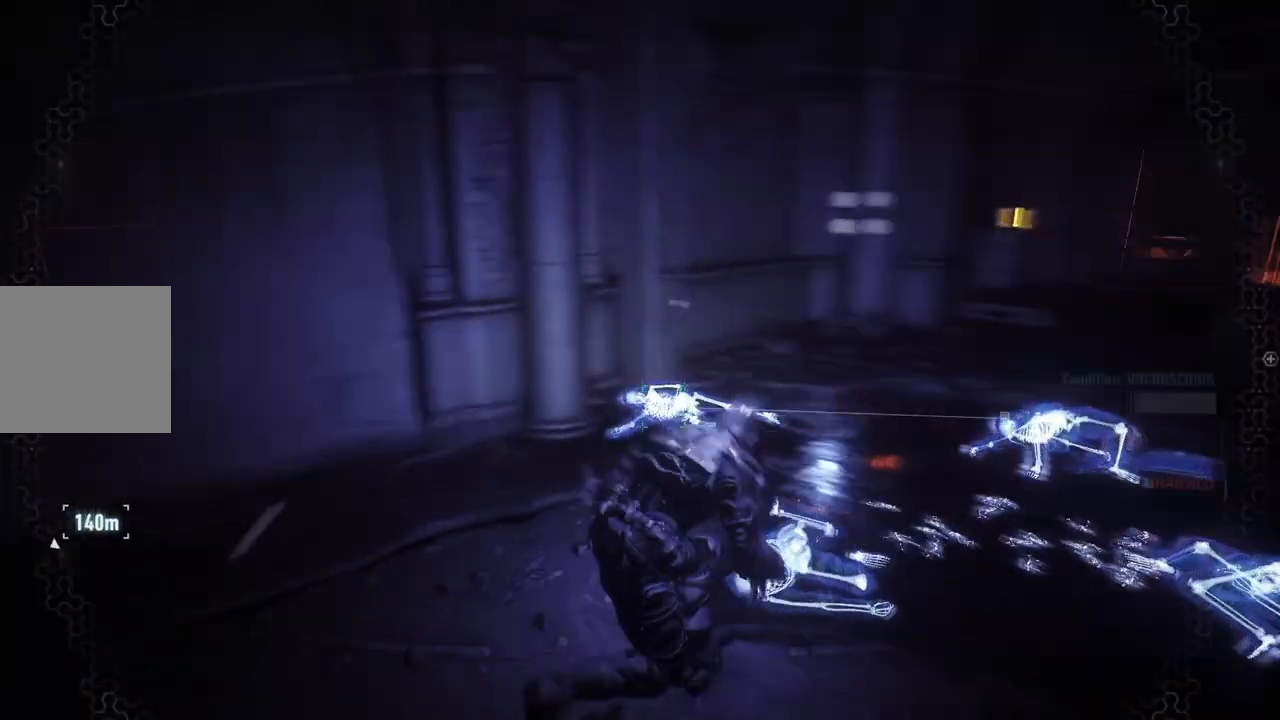
{"buttons": ["R2"], "left_stick": "right", "right_stick": "left", "events": []}
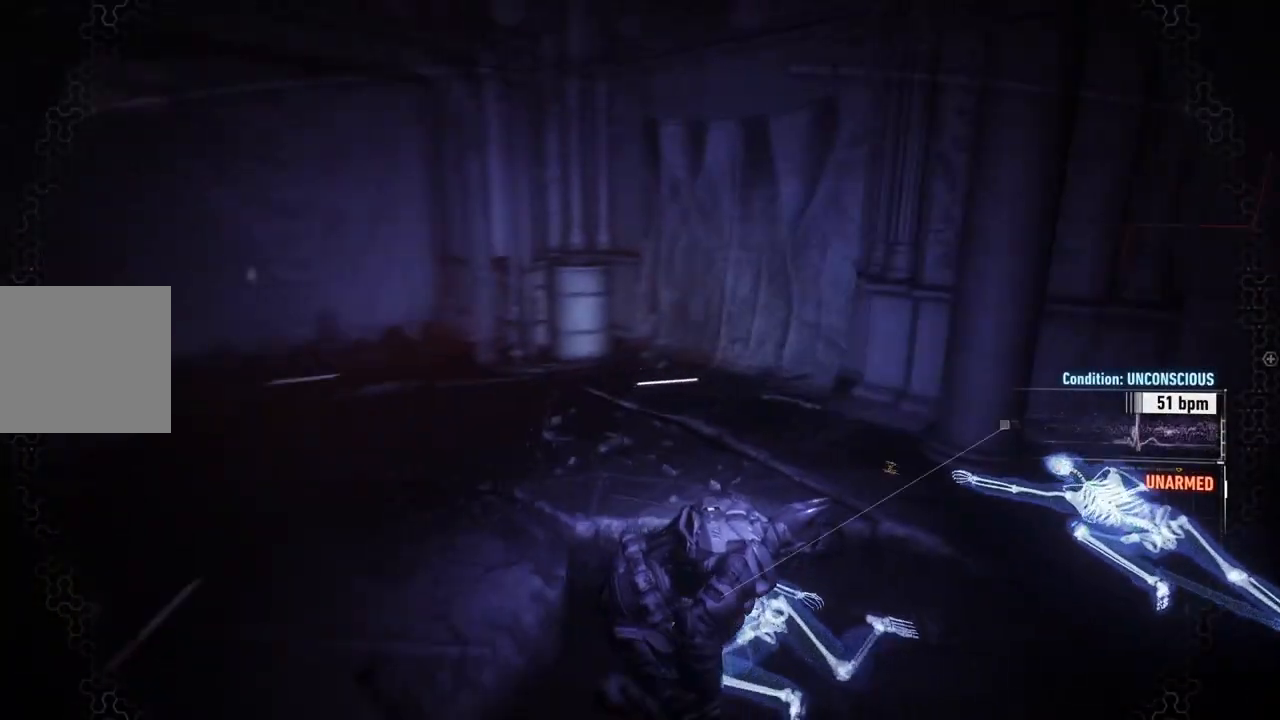
{"buttons": ["R2"], "left_stick": "down-right", "right_stick": "center", "events": [[17, "right_stick", "center"], [50, "left_stick", "down-right"]]}
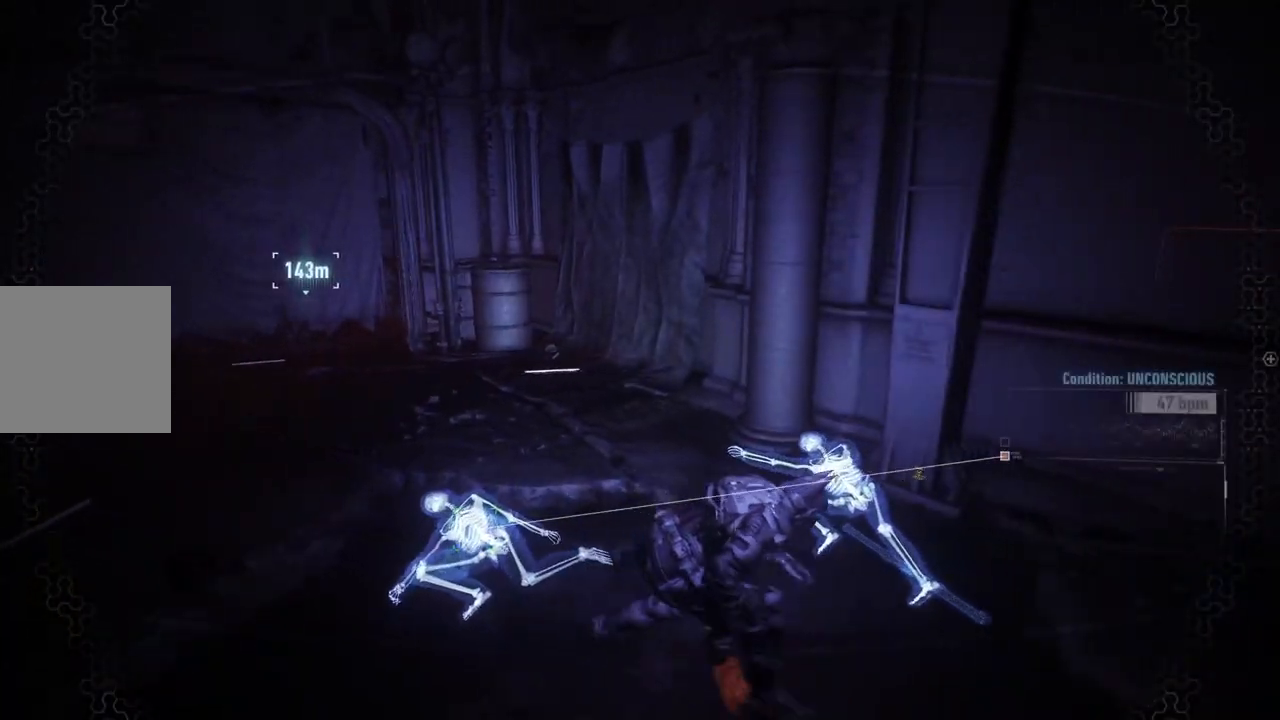
{"buttons": ["R2"], "left_stick": "right", "right_stick": "right", "events": [[217, "right_stick", "right"], [483, "left_stick", "right"]]}
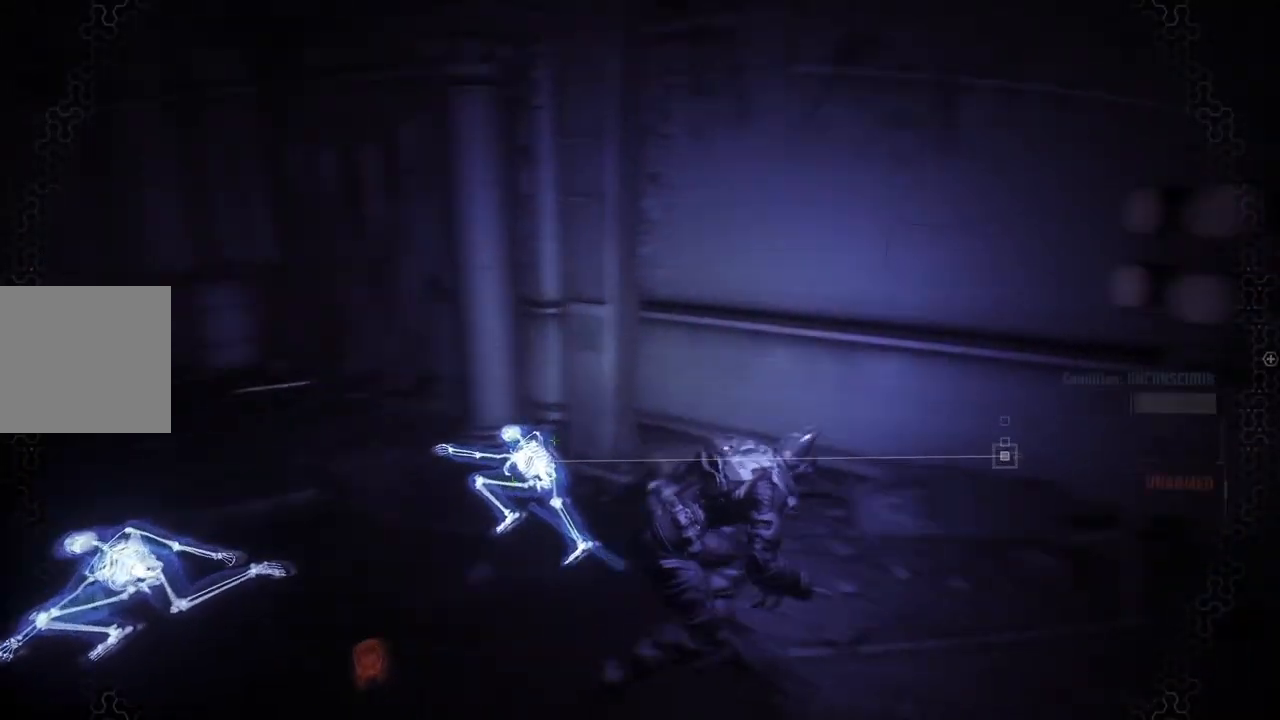
{"buttons": ["R2"], "left_stick": "up-right", "right_stick": "right", "events": [[250, "left_stick", "up-right"]]}
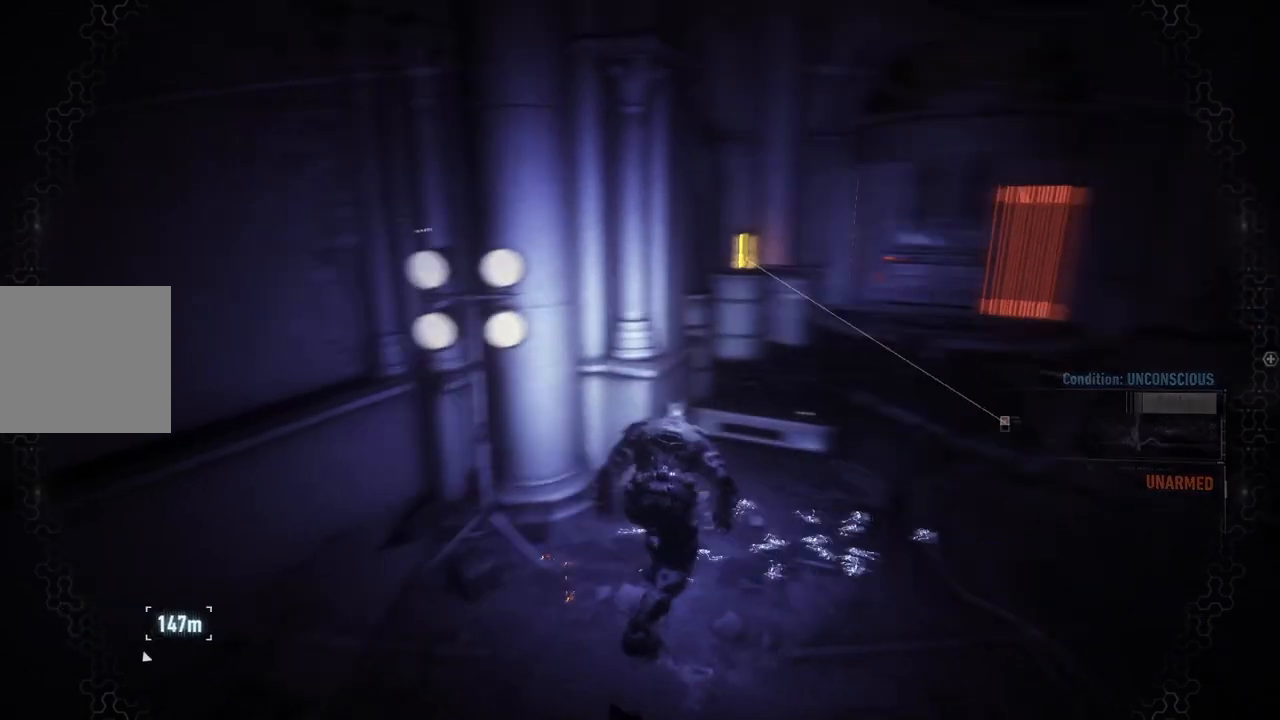
{"buttons": ["R2"], "left_stick": "up-right", "right_stick": "center", "events": [[167, "right_stick", "center"]]}
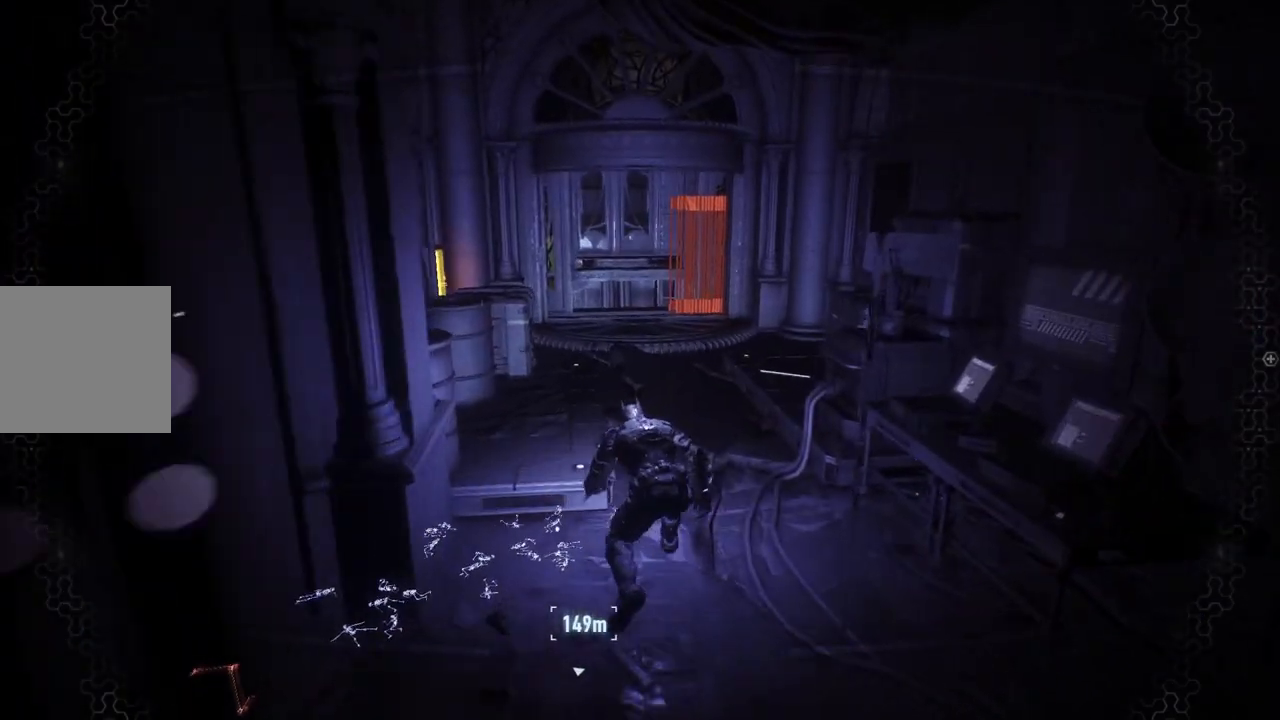
{"buttons": ["R2"], "left_stick": "up-right", "right_stick": "center", "events": [[50, "right_stick", "left"], [267, "right_stick", "center"]]}